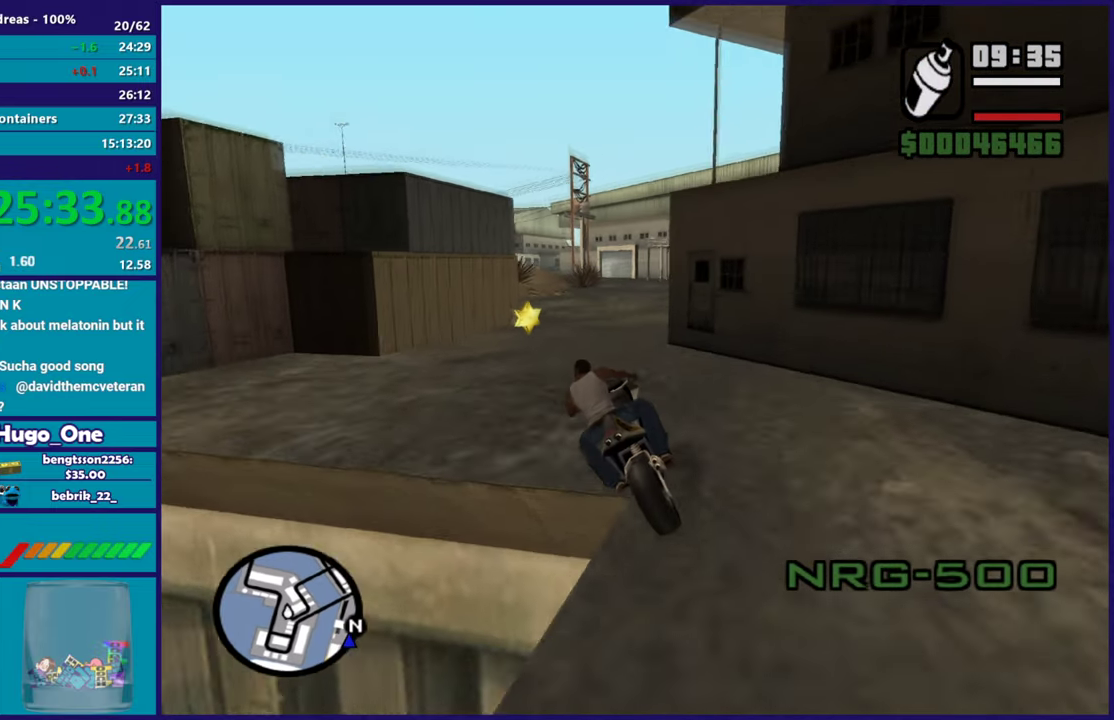
Gameplay with a controller (Xbox layout); each line is a JSON object with the inputs held at the frame after it. "events" lists button and stick changes between this image and that frame as [ms after this image, input, new state], when the widget could be followed in between.
{"buttons": ["R2"], "left_stick": "center", "right_stick": "down-left", "events": [[100, "left_stick", "up-right"], [217, "left_stick", "right"], [350, "left_stick", "up-right"], [434, "left_stick", "center"]]}
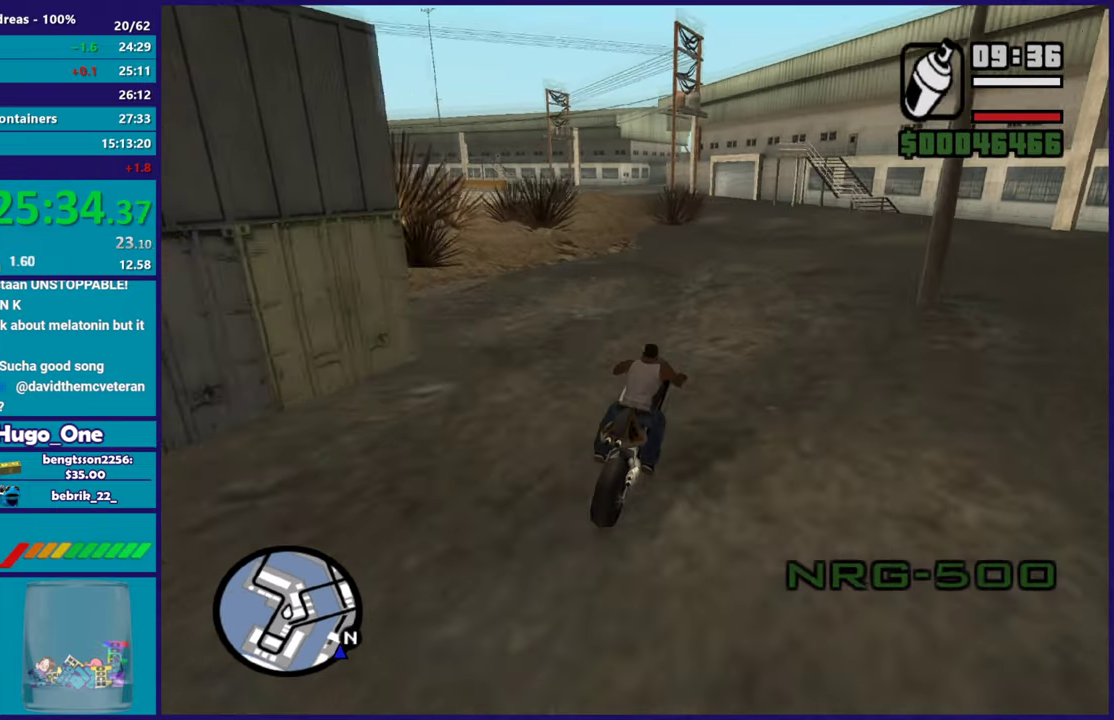
{"buttons": [], "left_stick": "center", "right_stick": "down-left", "events": [[151, "left_stick", "left"], [217, "R2", "up"], [301, "left_stick", "center"]]}
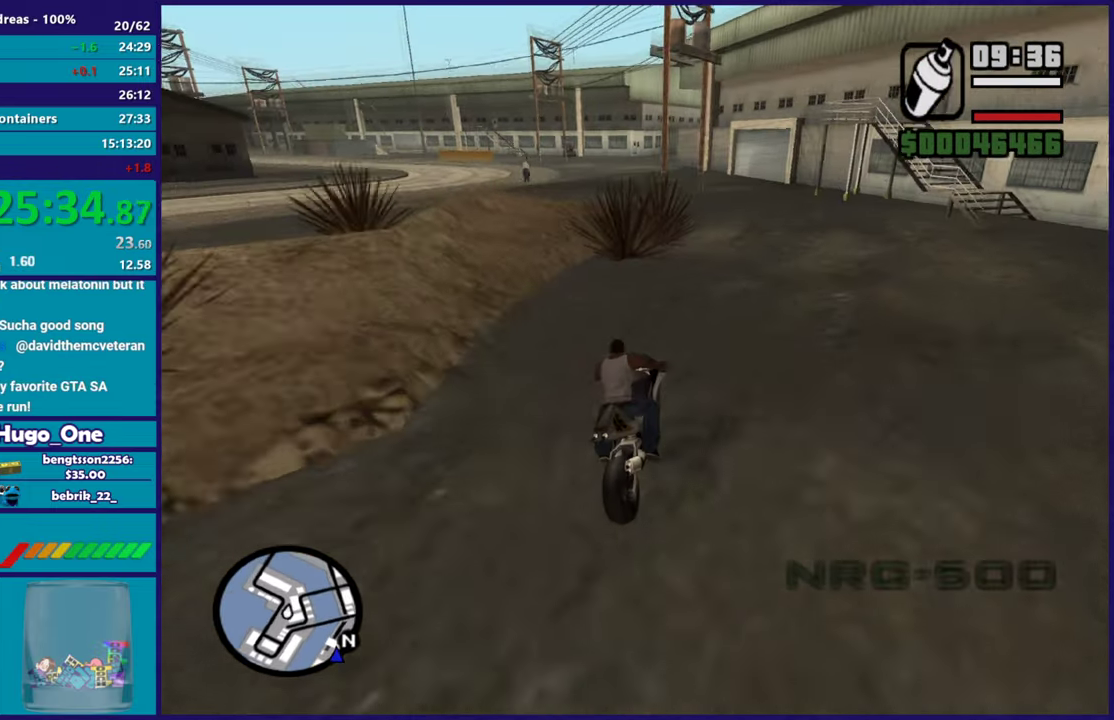
{"buttons": [], "left_stick": "left", "right_stick": "down-left", "events": [[33, "R2", "down"], [50, "left_stick", "up-left"], [117, "left_stick", "left"], [284, "left_stick", "center"], [367, "R2", "up"], [367, "left_stick", "left"]]}
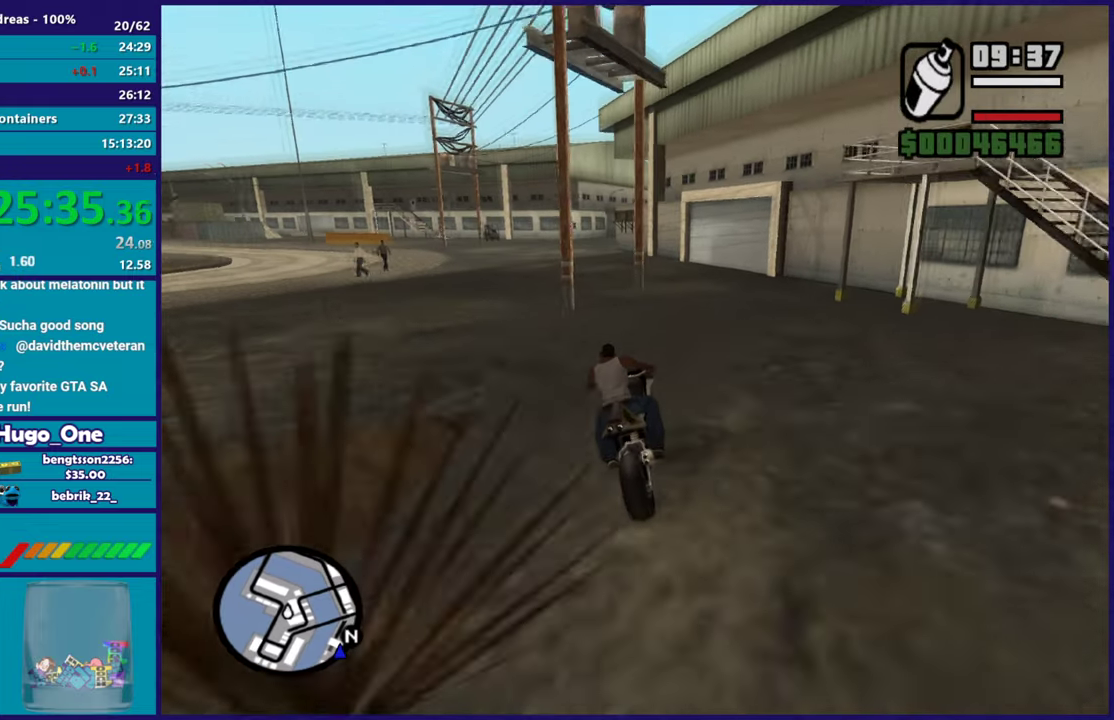
{"buttons": ["R2"], "left_stick": "up-left", "right_stick": "right", "events": [[134, "right_stick", "center"], [251, "R2", "down"], [317, "left_stick", "center"], [484, "right_stick", "right"], [501, "left_stick", "up-left"]]}
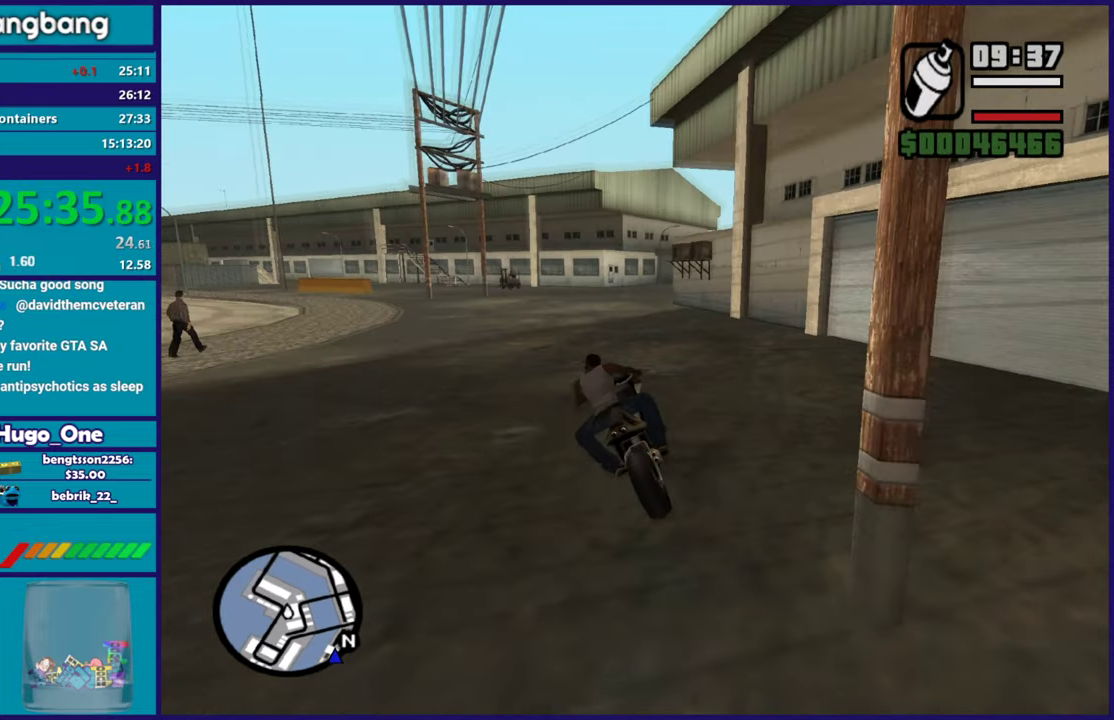
{"buttons": ["R2"], "left_stick": "right", "right_stick": "center", "events": [[83, "right_stick", "down-right"], [167, "left_stick", "right"], [200, "right_stick", "down"], [267, "right_stick", "center"], [367, "left_stick", "center"], [467, "left_stick", "right"]]}
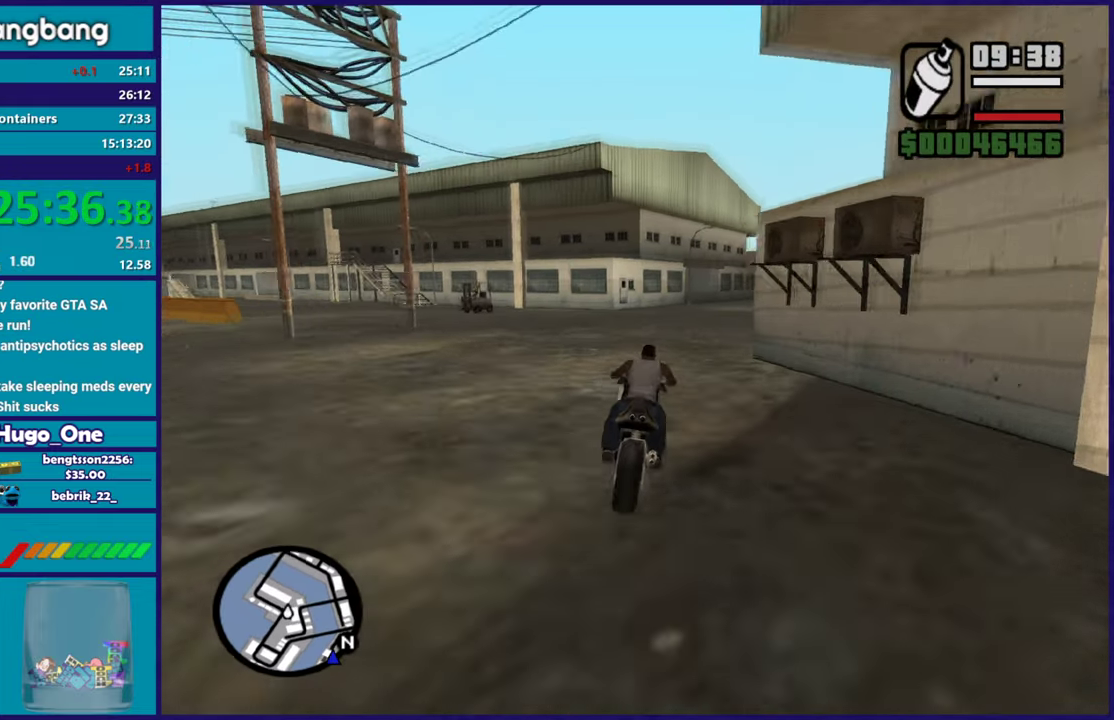
{"buttons": ["R2"], "left_stick": "up-left", "right_stick": "center"}
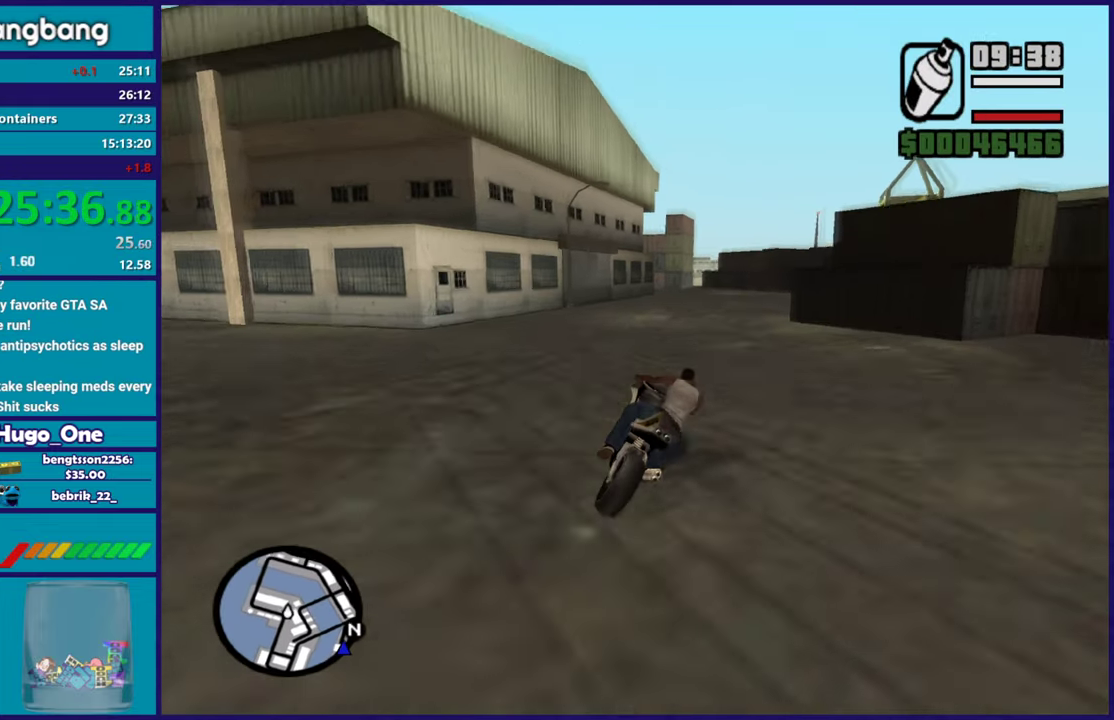
{"buttons": ["R2"], "left_stick": "right", "right_stick": "down"}
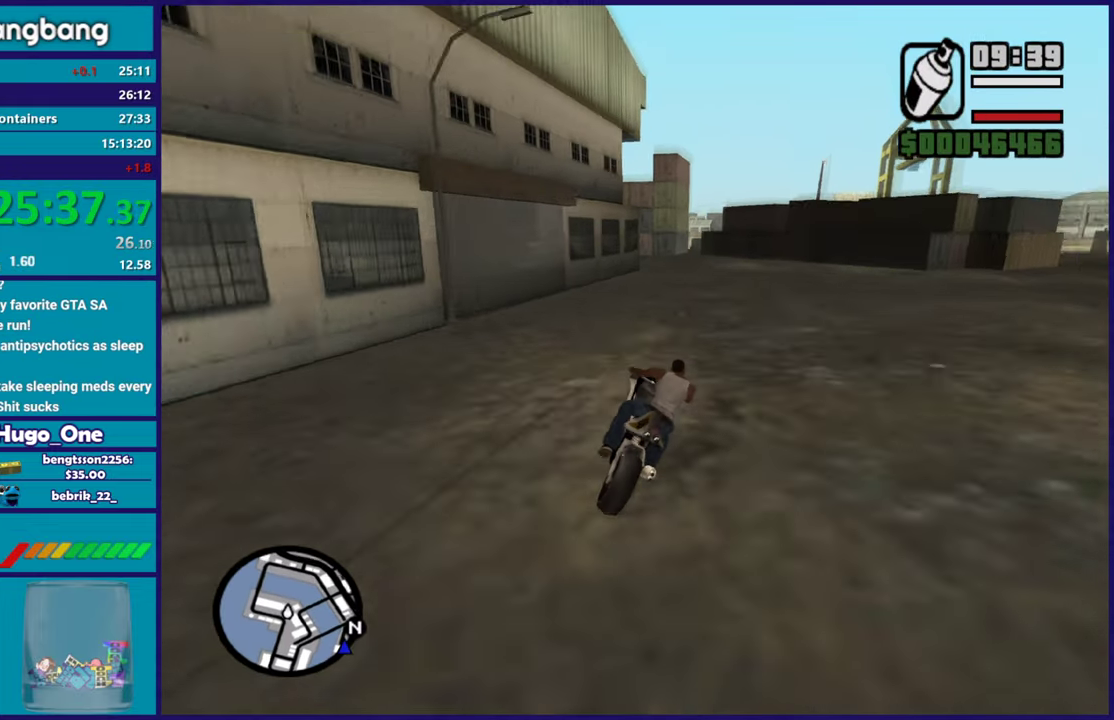
{"buttons": [], "left_stick": "center", "right_stick": "down", "events": [[51, "left_stick", "center"], [101, "left_stick", "up-left"], [151, "left_stick", "left"], [251, "left_stick", "center"], [301, "left_stick", "right"], [468, "left_stick", "center"], [484, "R2", "up"]]}
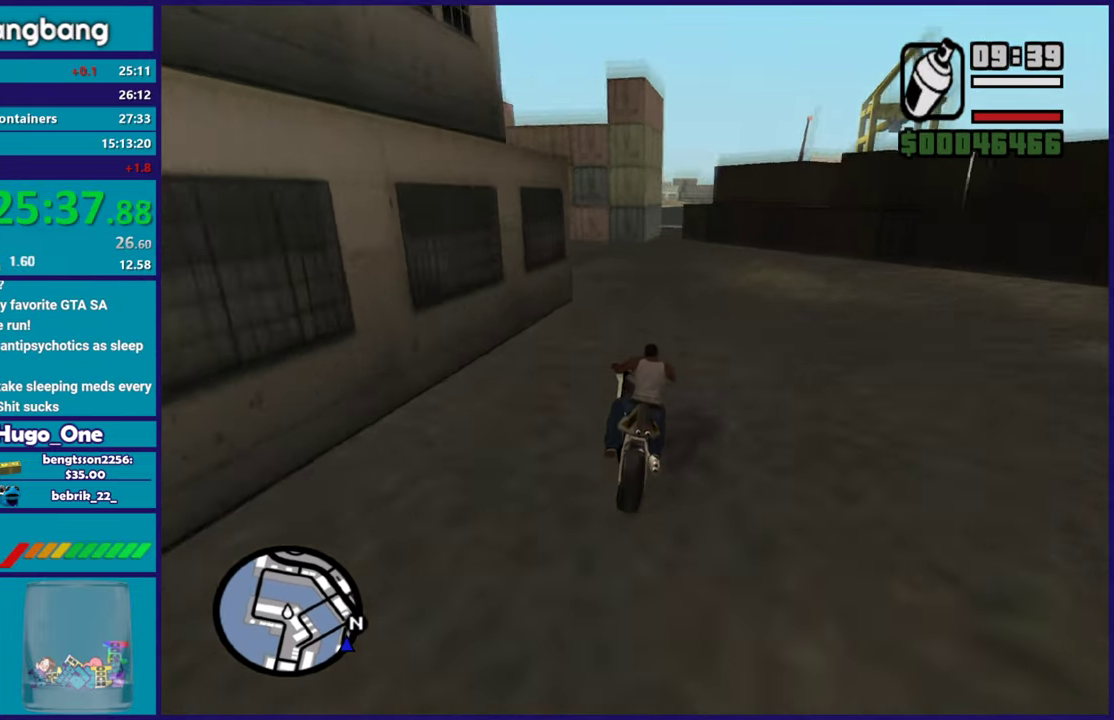
{"buttons": ["L2"], "left_stick": "down-right", "right_stick": "down-left", "events": [[67, "left_stick", "right"], [183, "right_stick", "down-left"], [250, "left_stick", "center"], [284, "L2", "down"], [367, "left_stick", "right"], [417, "L2", "up"], [467, "left_stick", "down-right"], [500, "L2", "down"]]}
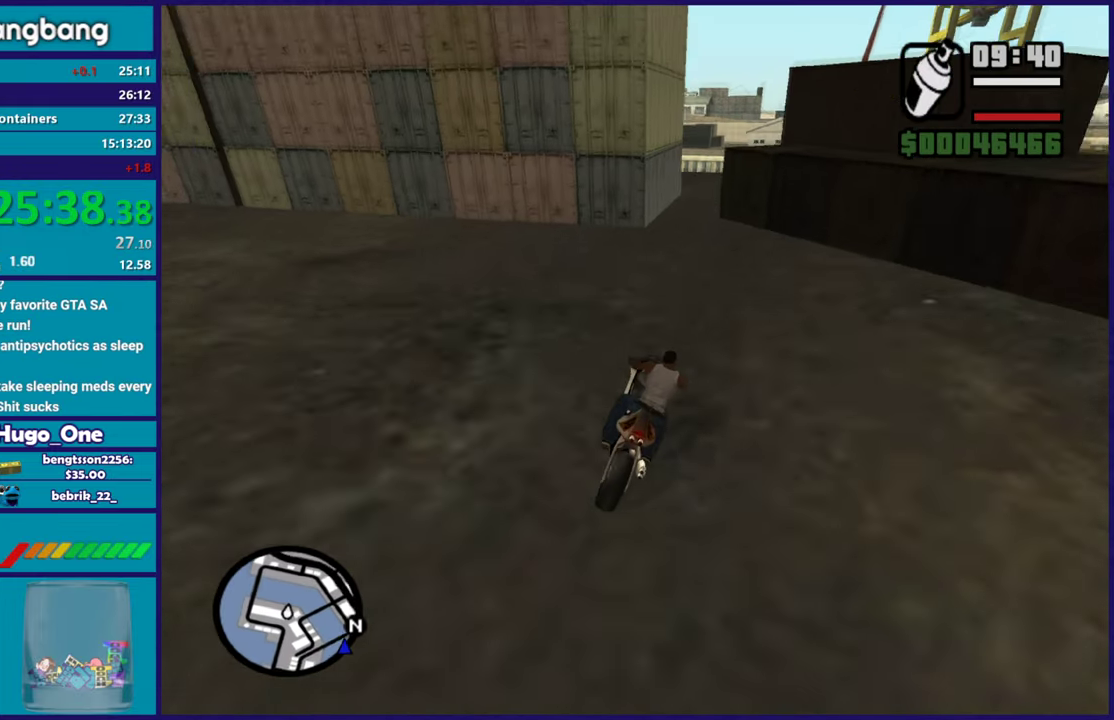
{"buttons": ["L2"], "left_stick": "center", "right_stick": "down-left"}
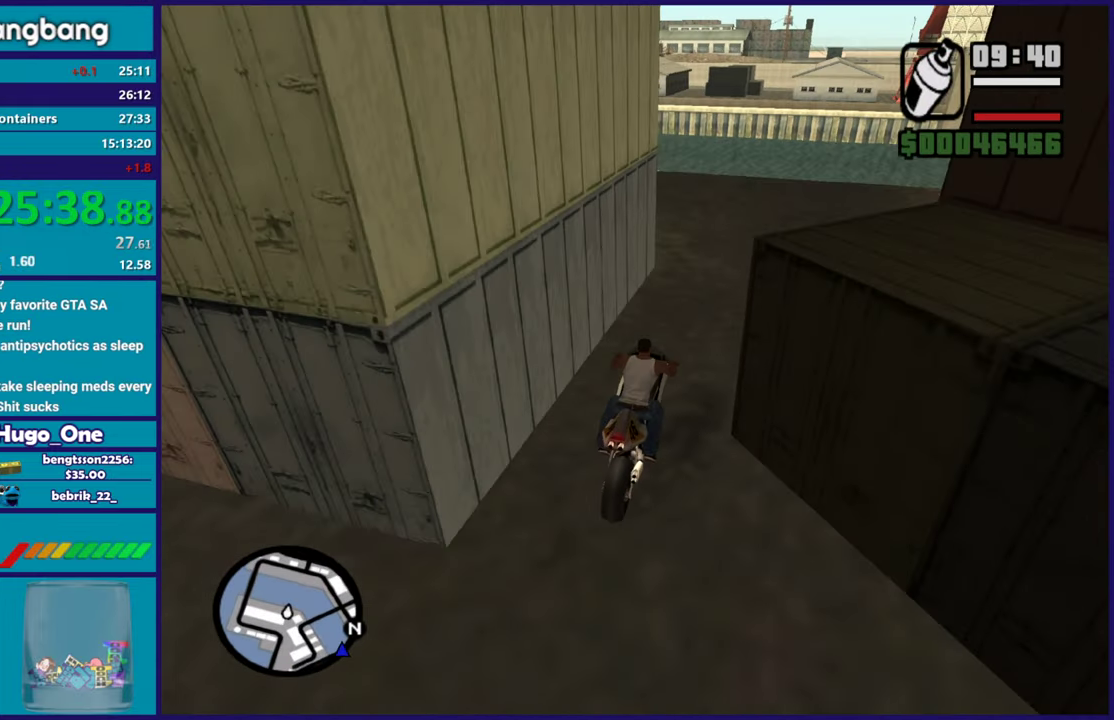
{"buttons": [], "left_stick": "right", "right_stick": "down-left", "events": [[17, "left_stick", "up-left"], [167, "left_stick", "right"], [434, "L2", "up"]]}
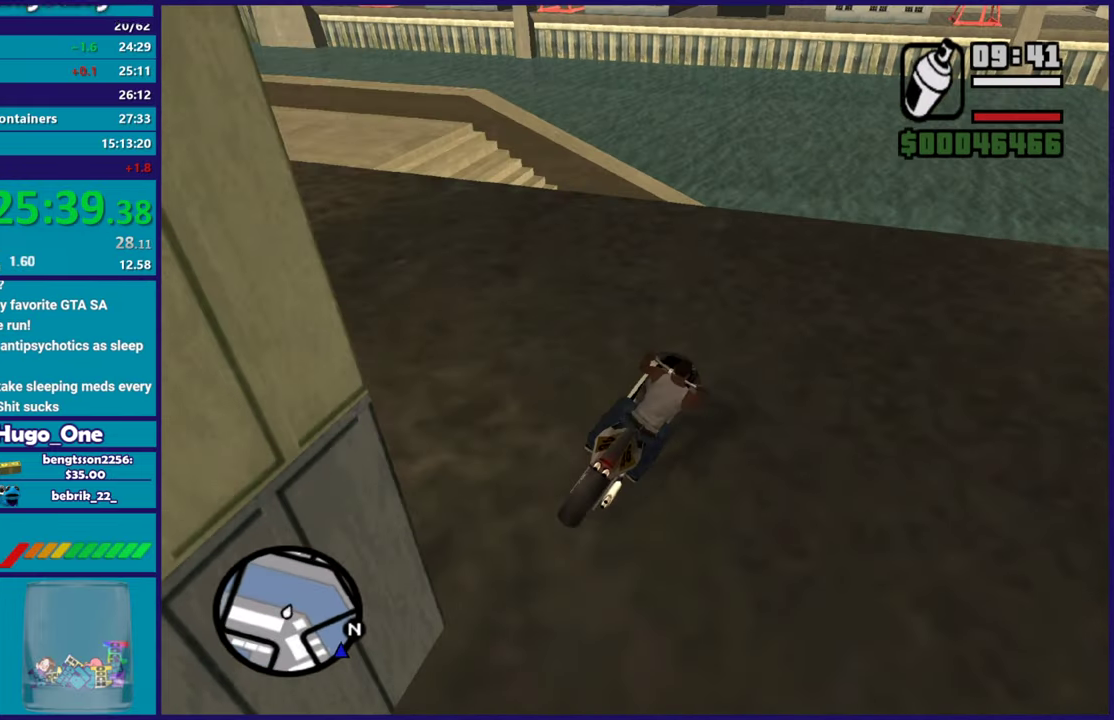
{"buttons": ["Y", "L2"], "left_stick": "right", "right_stick": "center", "events": [[34, "L2", "down"], [51, "left_stick", "down-right"], [117, "left_stick", "right"], [201, "right_stick", "up-left"], [251, "right_stick", "center"], [284, "left_stick", "down-right"], [317, "L2", "up"], [384, "Y", "down"], [418, "L2", "down"], [468, "left_stick", "right"]]}
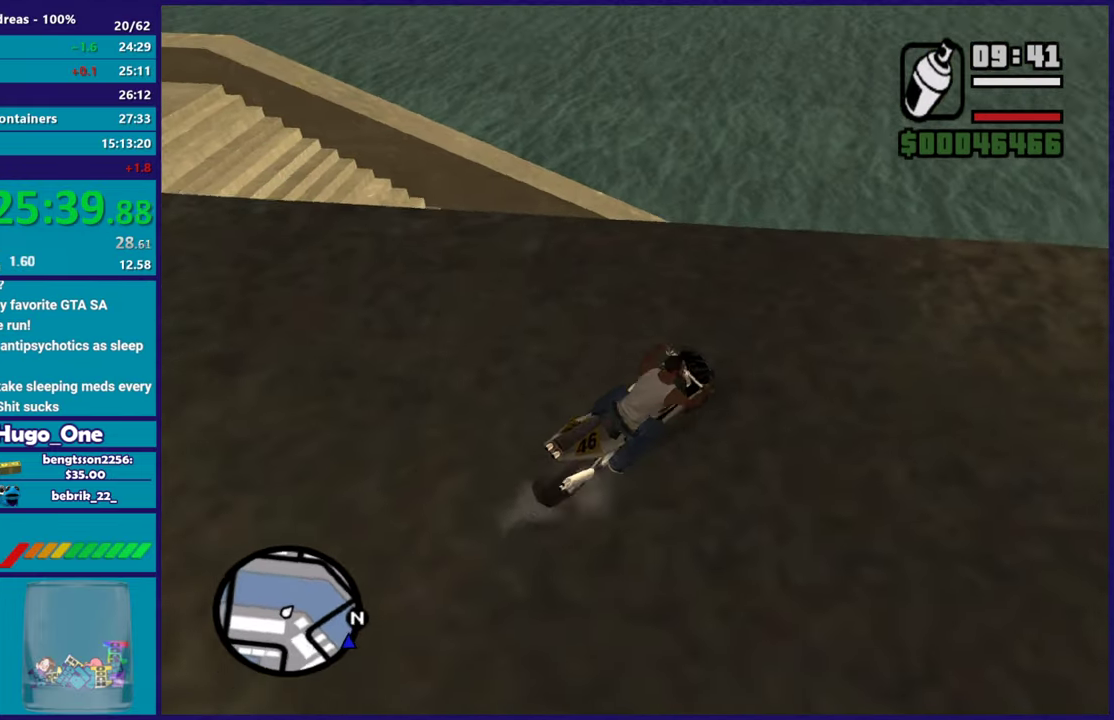
{"buttons": [], "left_stick": "left", "right_stick": "down-left", "events": [[33, "Y", "up"], [100, "L2", "up"], [100, "Y", "down"], [100, "left_stick", "center"], [200, "Y", "up"], [234, "left_stick", "left"], [267, "Y", "down"], [384, "Y", "up"], [484, "right_stick", "down-left"]]}
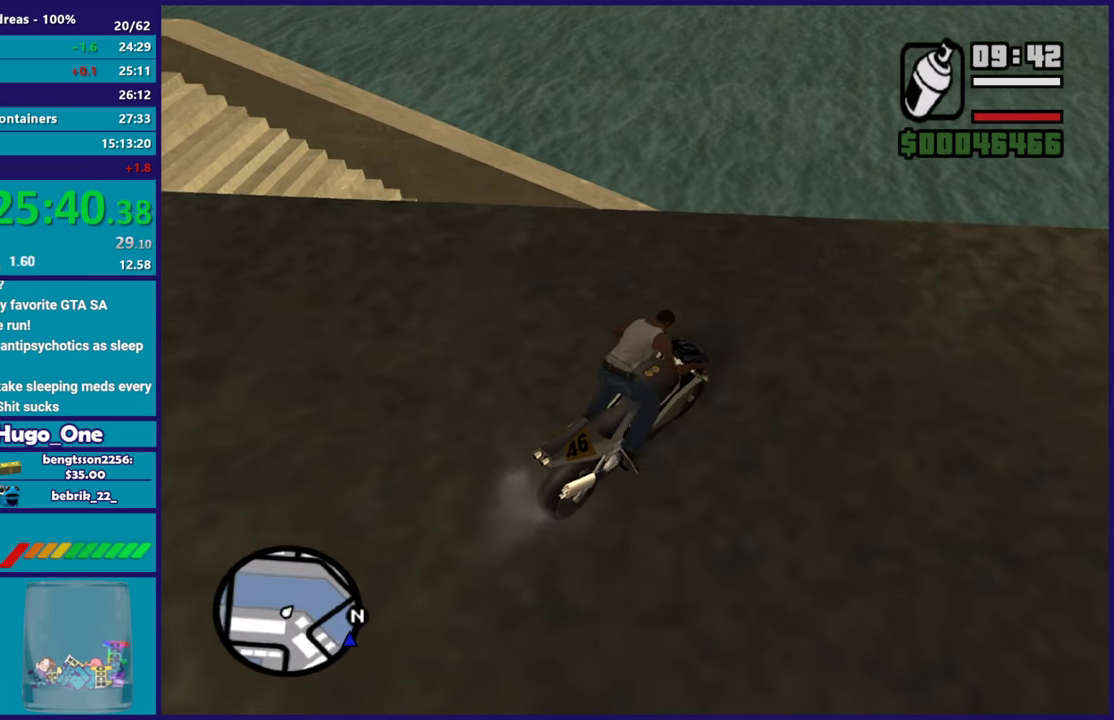
{"buttons": ["A"], "left_stick": "left", "right_stick": "center", "events": [[101, "left_stick", "up-left"], [167, "right_stick", "center"], [234, "A", "down"], [317, "left_stick", "left"], [367, "A", "up"], [434, "A", "down"]]}
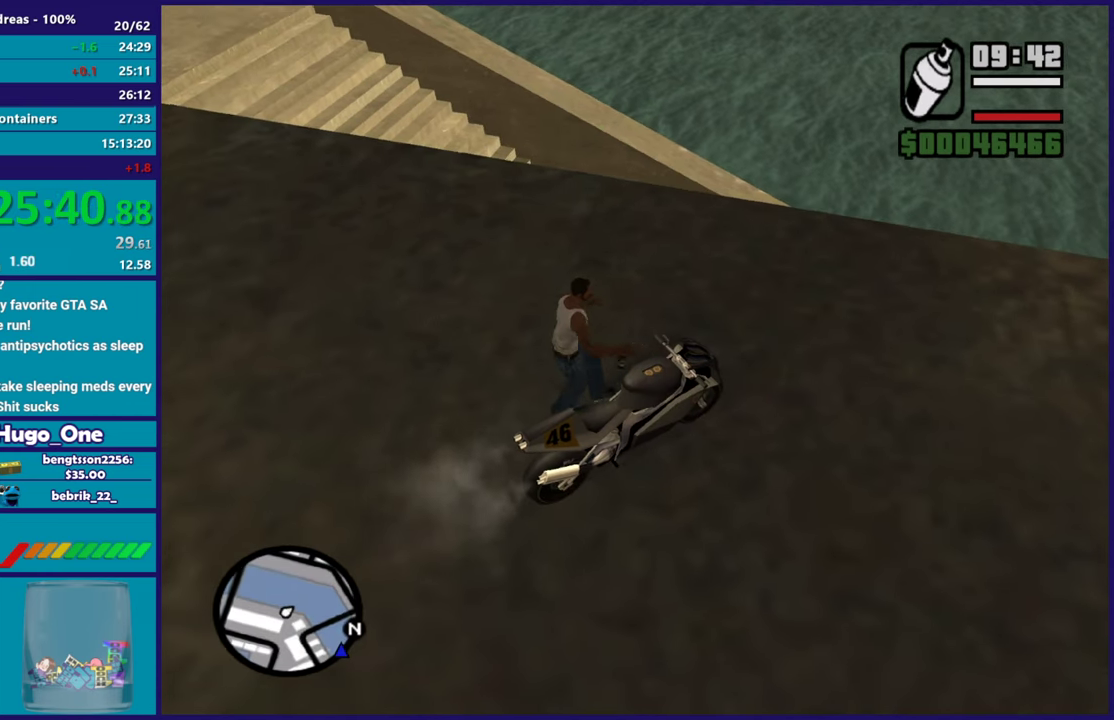
{"buttons": [], "left_stick": "left", "right_stick": "center", "events": [[50, "A", "up"], [117, "A", "down"], [250, "A", "up"], [334, "A", "down"], [434, "A", "up"]]}
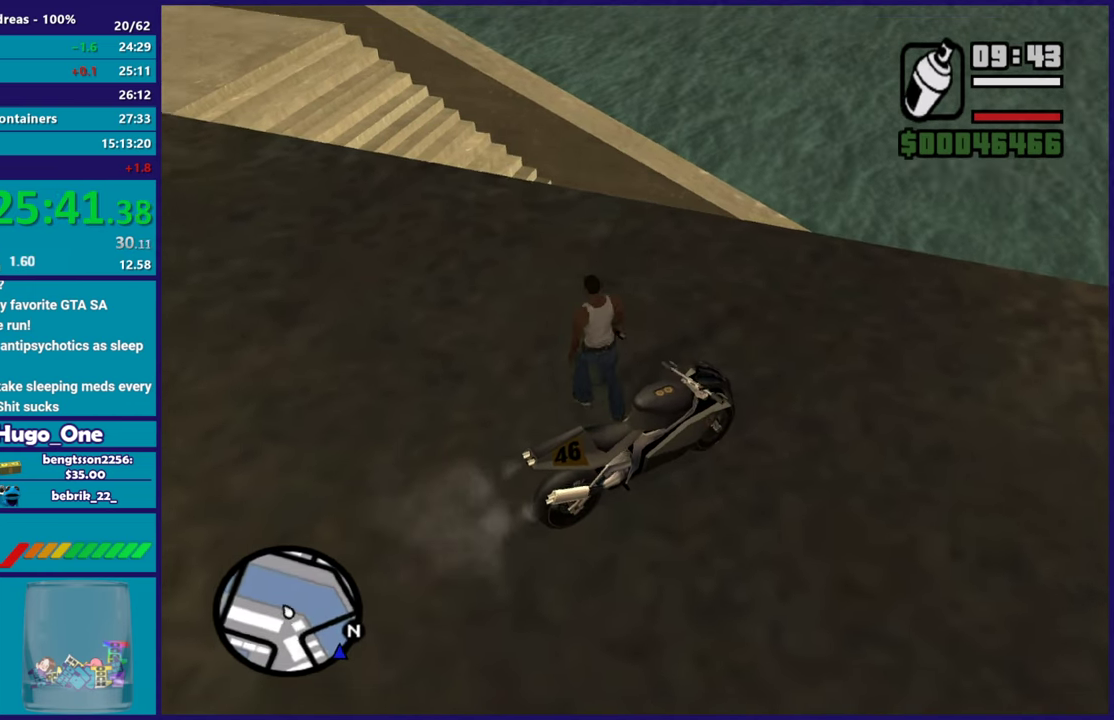
{"buttons": [], "left_stick": "up-left", "right_stick": "center", "events": [[17, "A", "down"], [134, "A", "up"], [217, "A", "down"], [317, "A", "up"], [384, "left_stick", "up-left"], [418, "A", "down"], [501, "A", "up"]]}
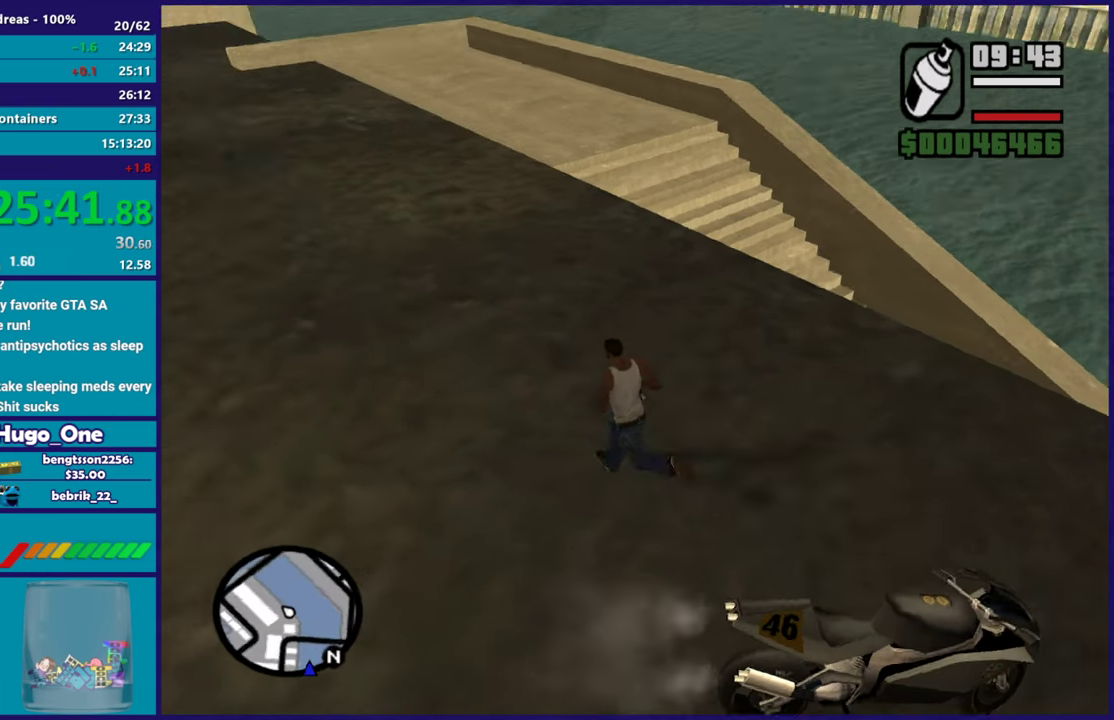
{"buttons": ["A"], "left_stick": "up", "right_stick": "center", "events": [[100, "A", "down"], [200, "A", "up"], [284, "A", "down"], [400, "A", "up"], [450, "left_stick", "up"], [484, "A", "down"]]}
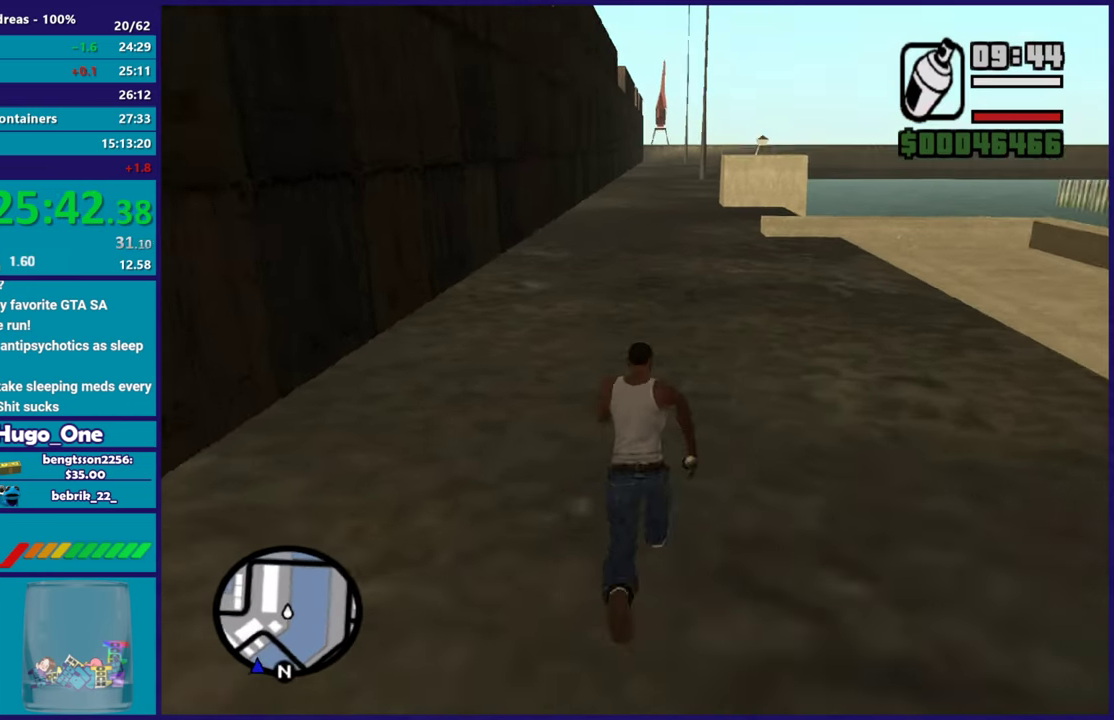
{"buttons": [], "left_stick": "up", "right_stick": "center", "events": [[84, "A", "up"], [184, "A", "down"], [267, "A", "up"], [384, "A", "down"], [468, "A", "up"]]}
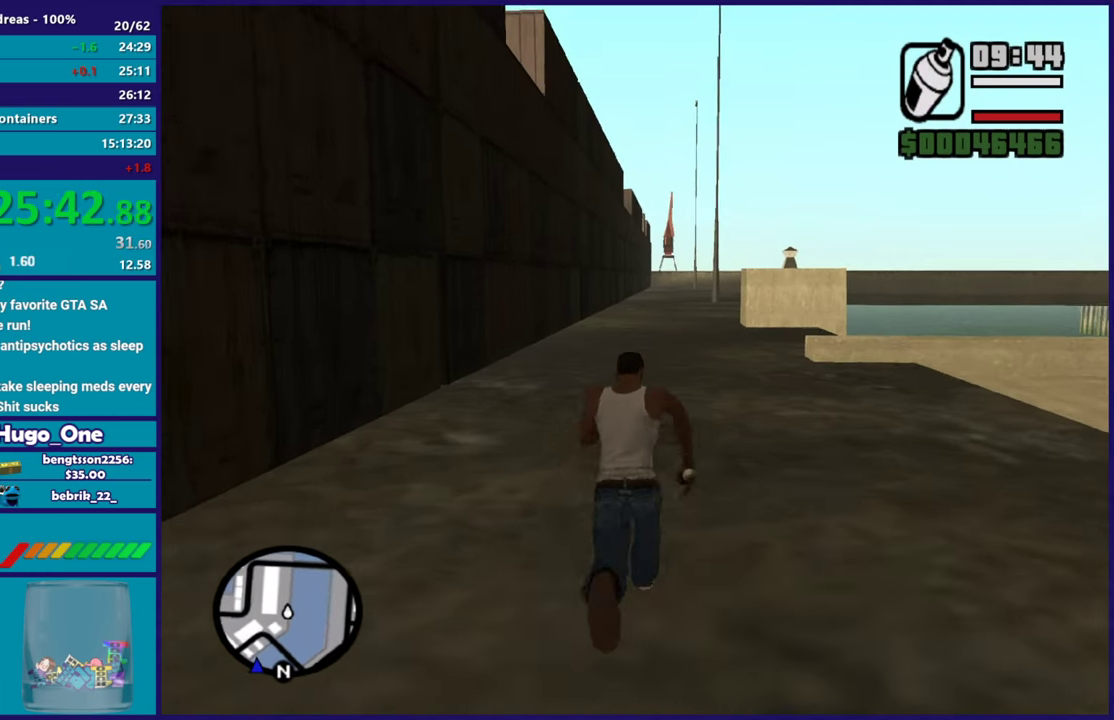
{"buttons": ["A"], "left_stick": "up", "right_stick": "center", "events": [[83, "A", "down"], [183, "A", "up"], [284, "A", "down"], [384, "A", "up"], [484, "A", "down"]]}
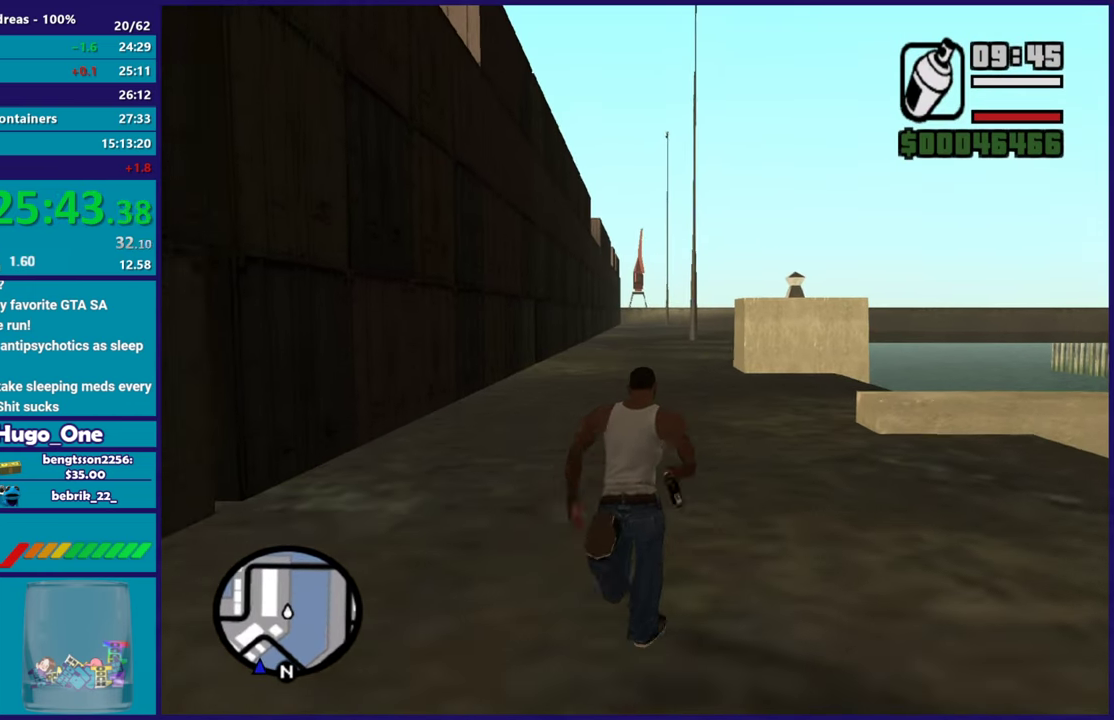
{"buttons": ["A"], "left_stick": "up", "right_stick": "center", "events": [[101, "A", "up"], [184, "A", "down"], [301, "A", "up"], [401, "A", "down"]]}
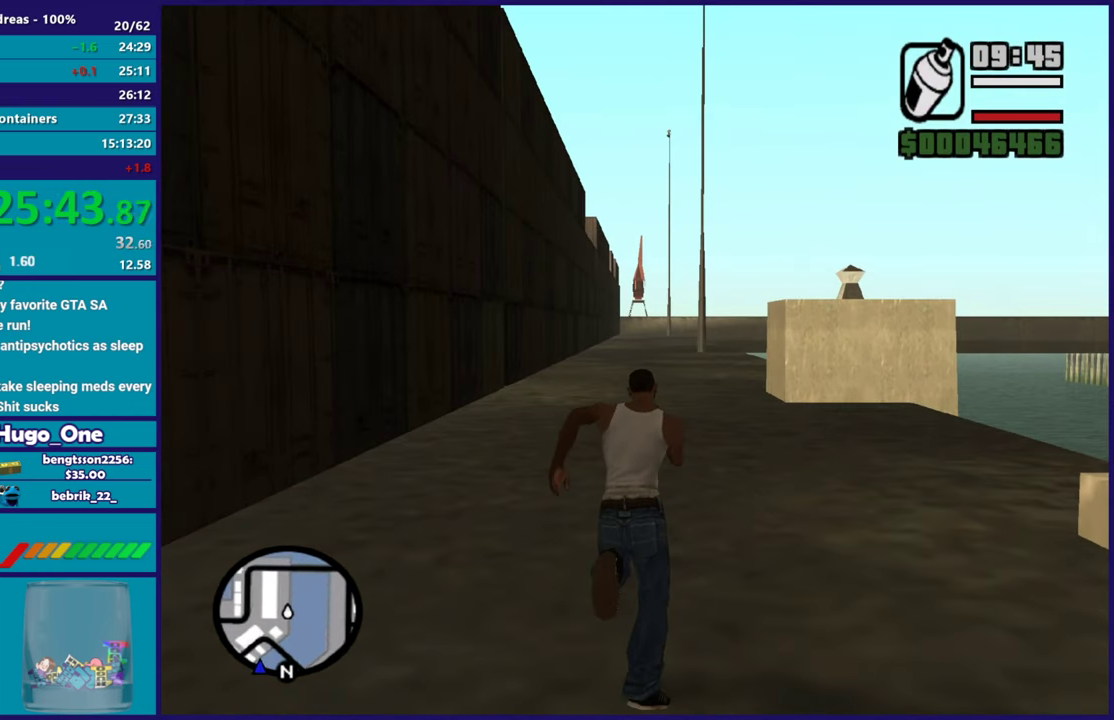
{"buttons": [], "left_stick": "up", "right_stick": "center", "events": [[17, "A", "up"], [100, "A", "down"], [217, "A", "up"], [317, "A", "down"], [417, "A", "up"]]}
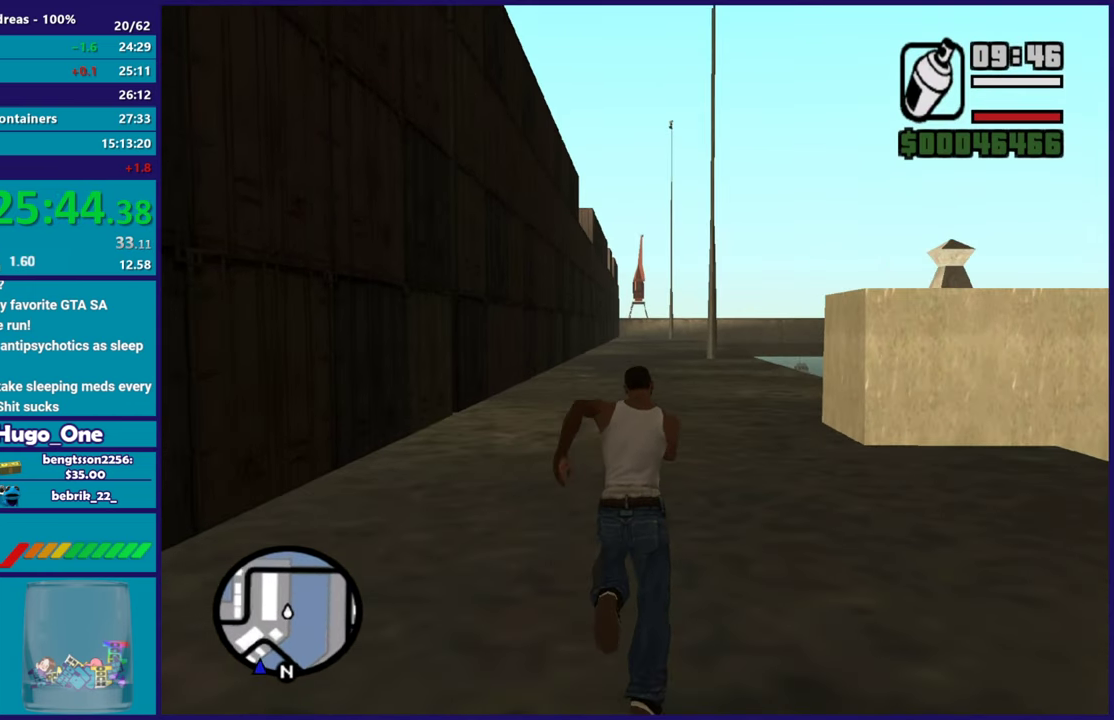
{"buttons": ["A"], "left_stick": "up", "right_stick": "center", "events": [[17, "A", "down"], [117, "A", "up"], [217, "A", "down"], [317, "A", "up"], [418, "A", "down"]]}
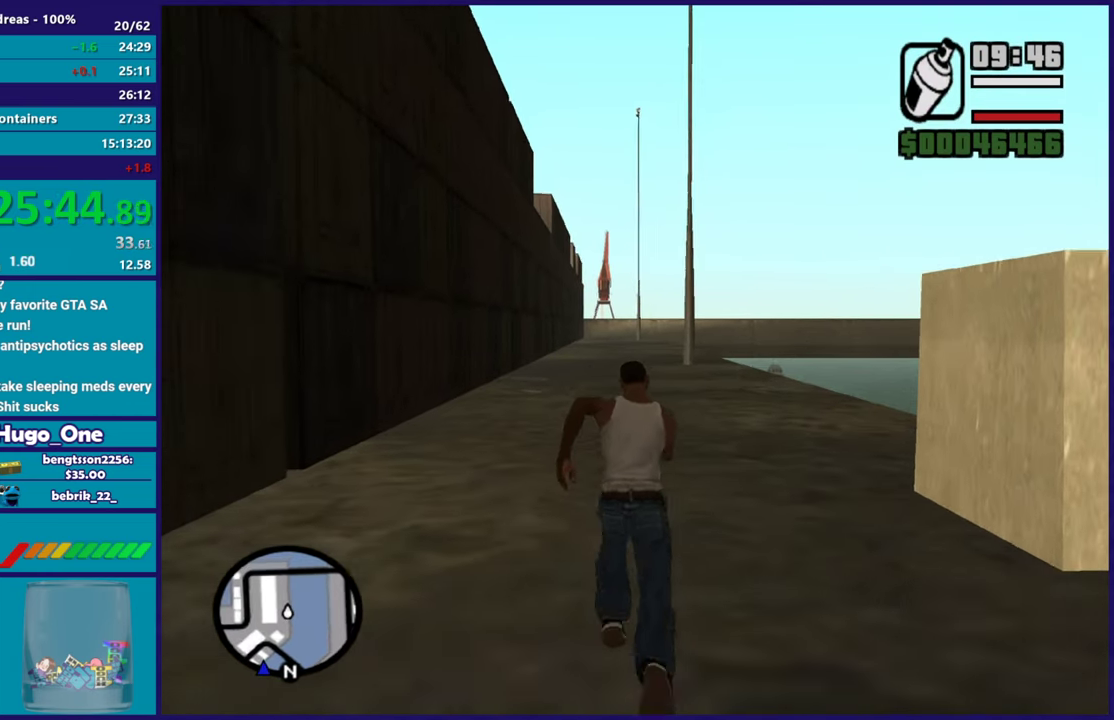
{"buttons": [], "left_stick": "up", "right_stick": "center", "events": [[33, "A", "up"], [133, "A", "down"], [250, "A", "up"], [350, "A", "down"], [467, "A", "up"]]}
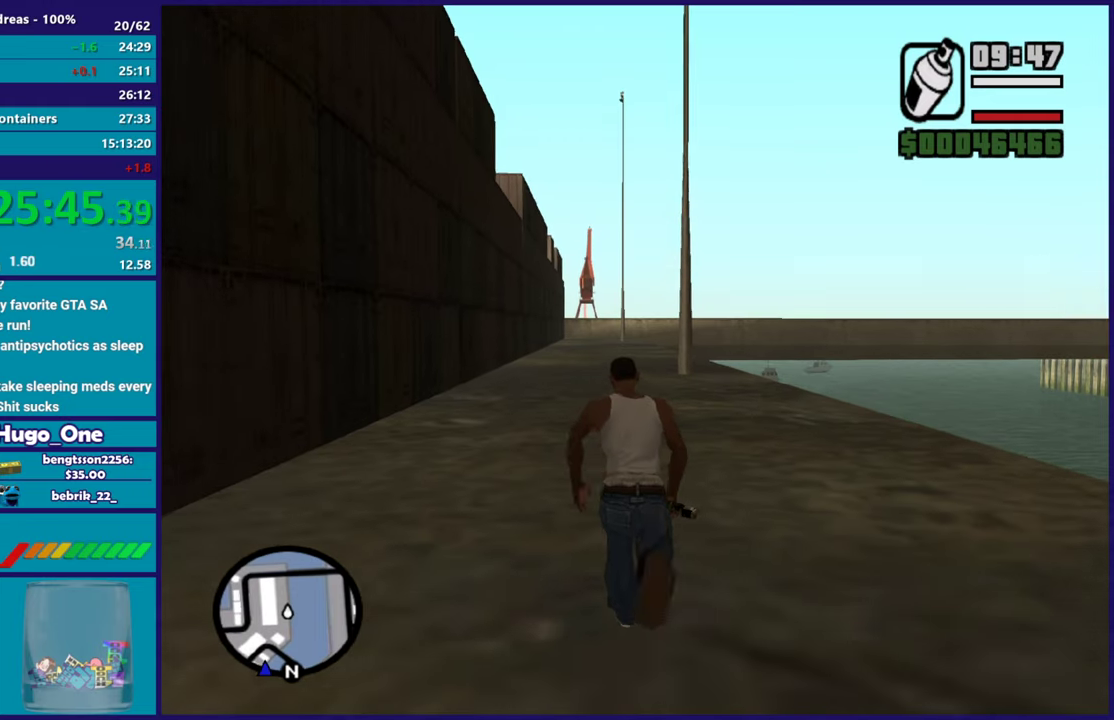
{"buttons": ["A"], "left_stick": "up", "right_stick": "center", "events": [[67, "A", "down"], [184, "A", "up"], [284, "A", "down"], [401, "A", "up"], [484, "A", "down"]]}
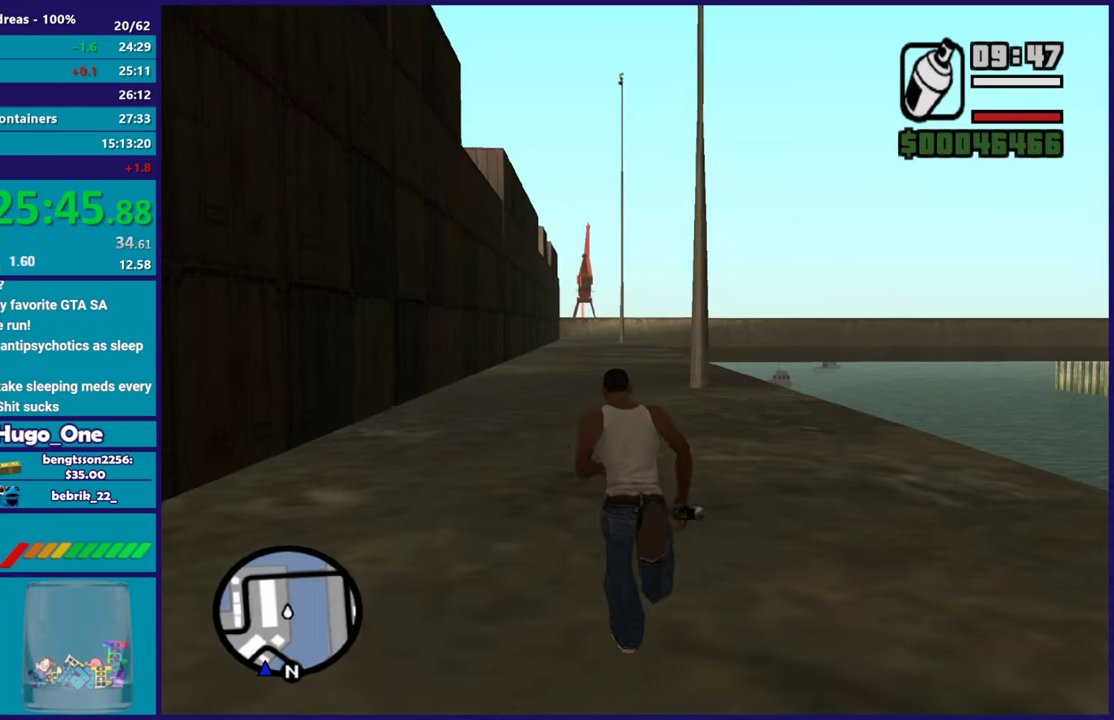
{"buttons": ["A"], "left_stick": "up", "right_stick": "center", "events": [[100, "A", "up"], [200, "A", "down"], [317, "A", "up"], [417, "A", "down"]]}